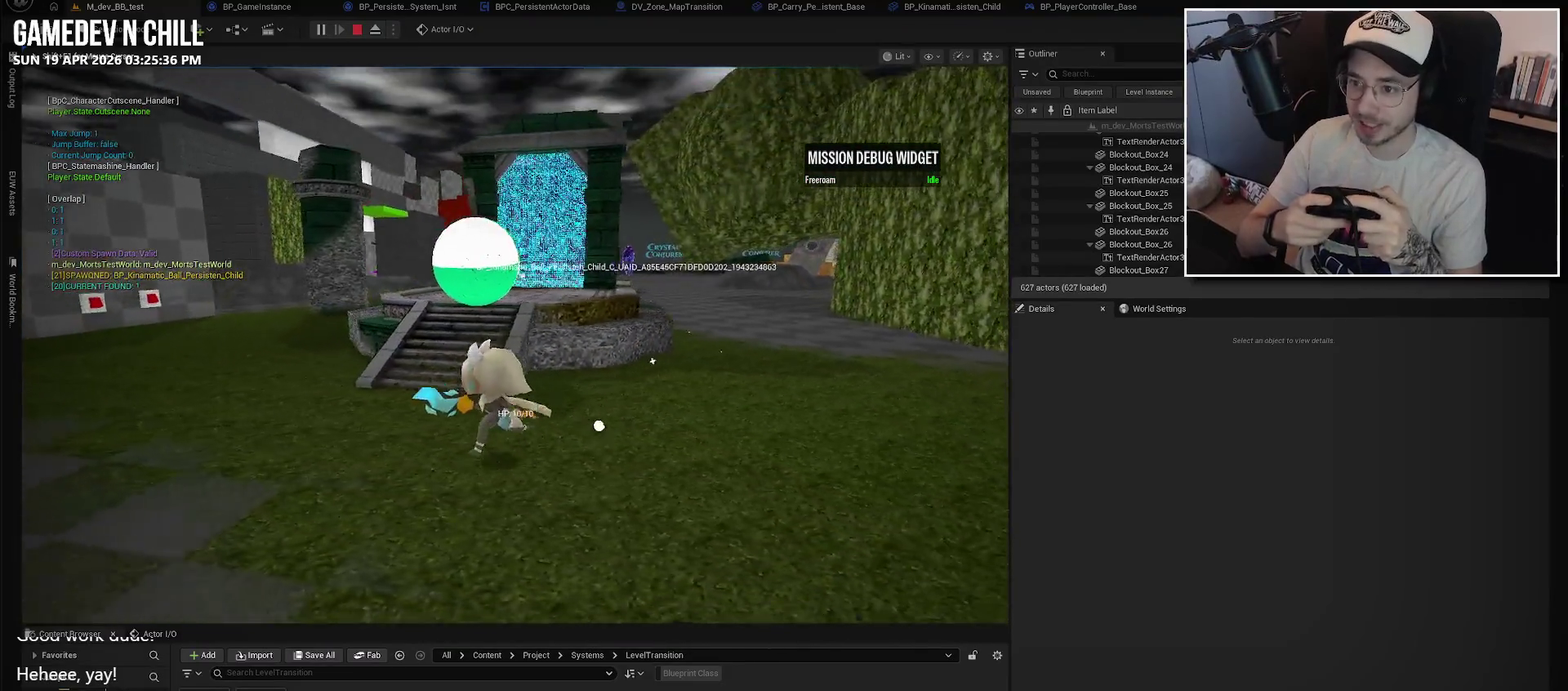
Gameplay with a controller (Xbox layout); each line is a JSON object with the inputs held at the frame after it. "events" lists button and stick changes between this image and that frame as [ms after this image, input, new state], when the widget could be followed in between.
{"buttons": [], "left_stick": "up-left", "right_stick": "down-right", "events": [[84, "left_stick", "left"], [134, "left_stick", "center"], [200, "right_stick", "center"], [350, "left_stick", "up-left"], [417, "right_stick", "down-right"]]}
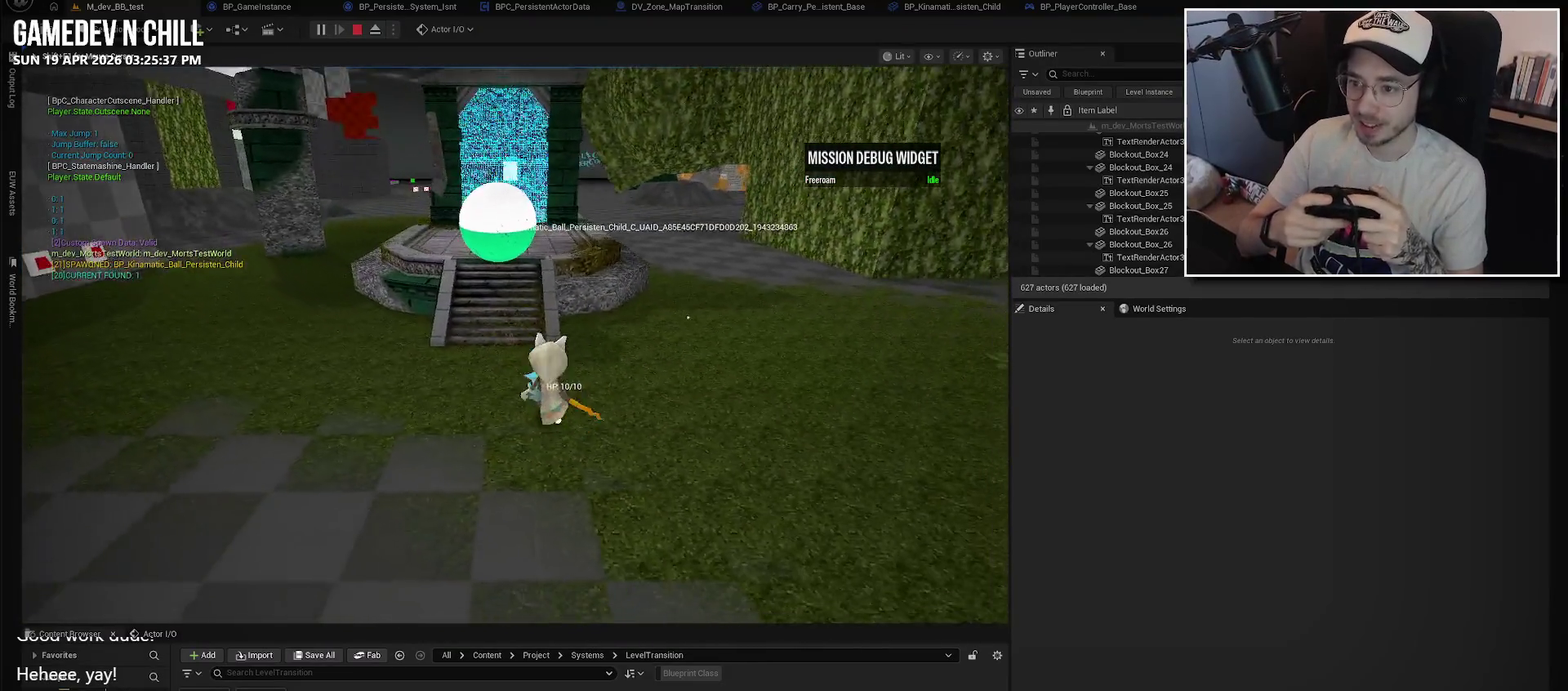
{"buttons": [], "left_stick": "center", "right_stick": "center", "events": [[34, "left_stick", "up"], [34, "right_stick", "center"], [84, "left_stick", "center"], [167, "left_stick", "up-left"], [284, "right_stick", "up-left"], [400, "left_stick", "center"], [400, "right_stick", "center"]]}
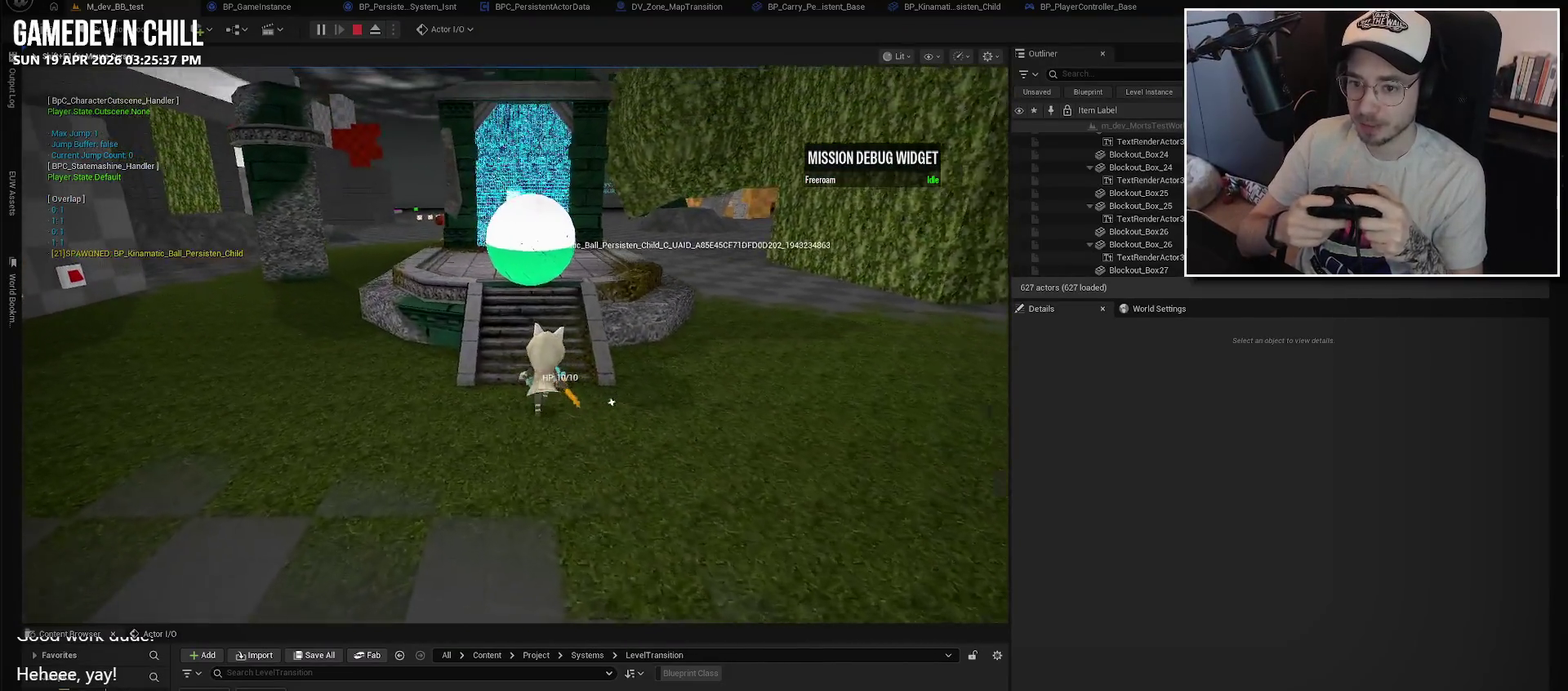
{"buttons": [], "left_stick": "up", "right_stick": "center", "events": [[184, "left_stick", "up"]]}
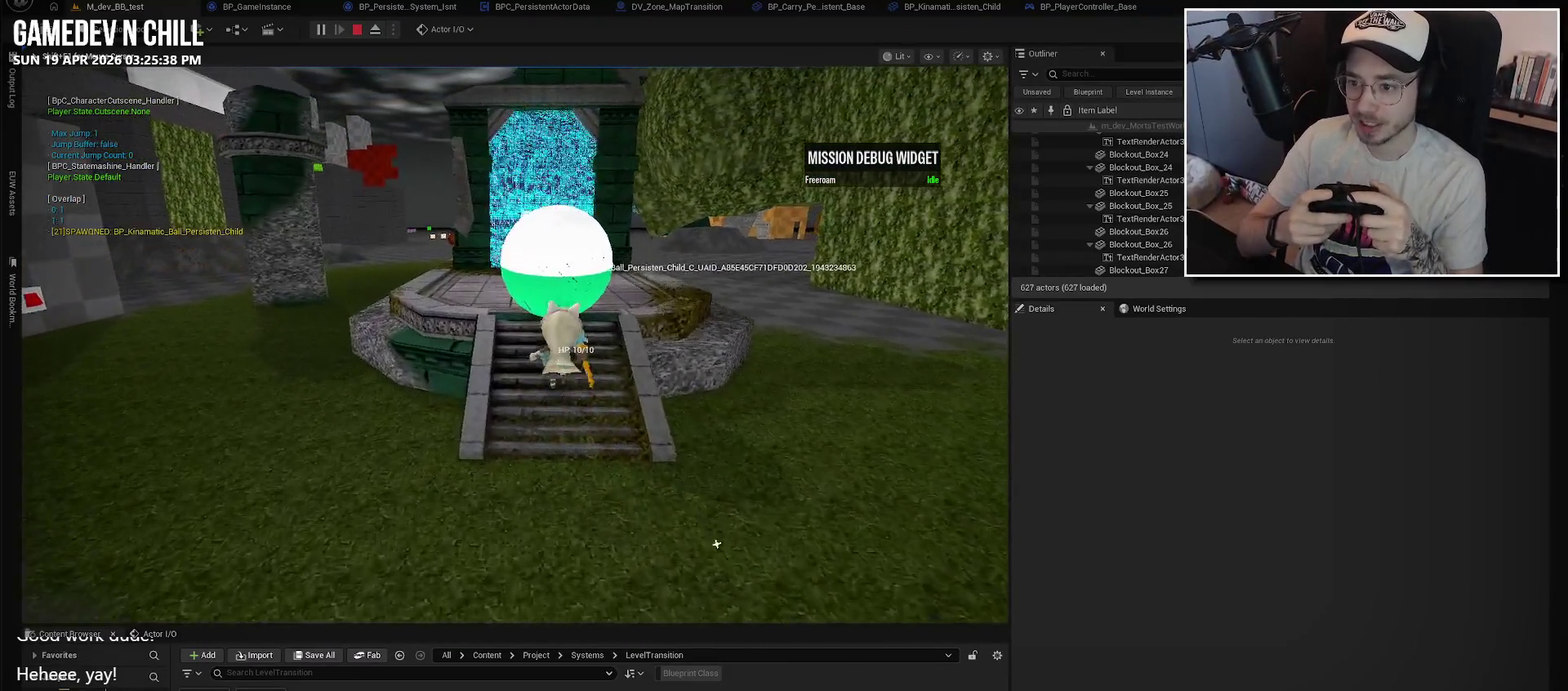
{"buttons": [], "left_stick": "center", "right_stick": "center", "events": [[300, "left_stick", "center"]]}
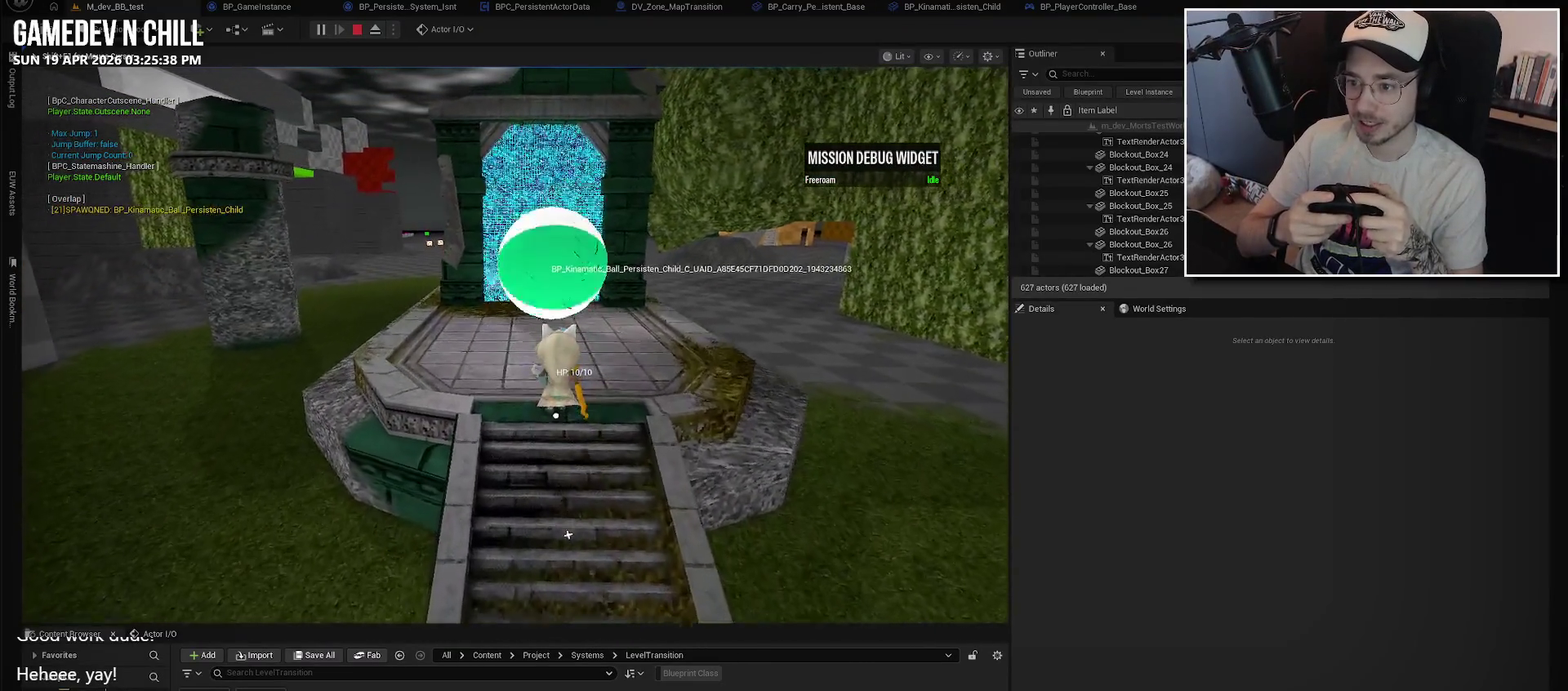
{"buttons": [], "left_stick": "center", "right_stick": "center", "events": []}
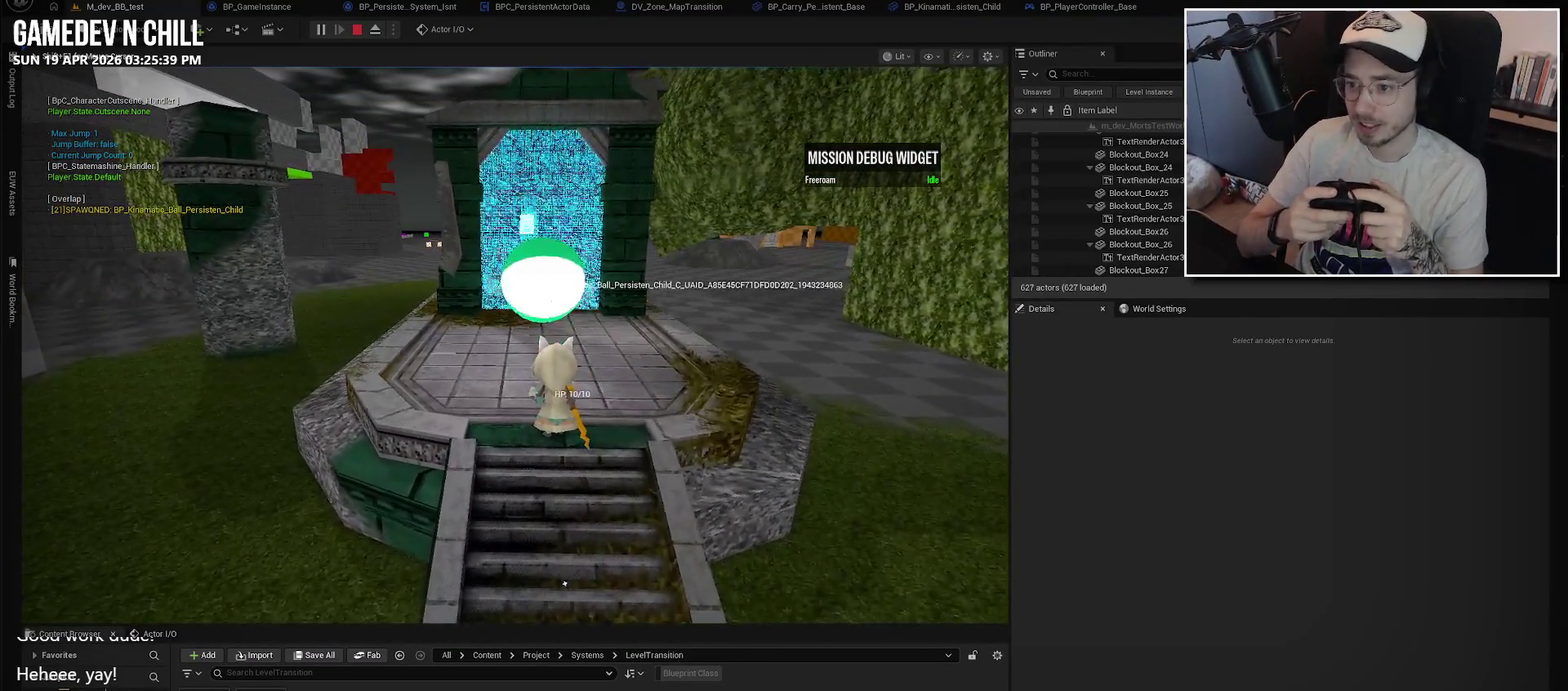
{"buttons": [], "left_stick": "up", "right_stick": "center", "events": [[334, "left_stick", "up"]]}
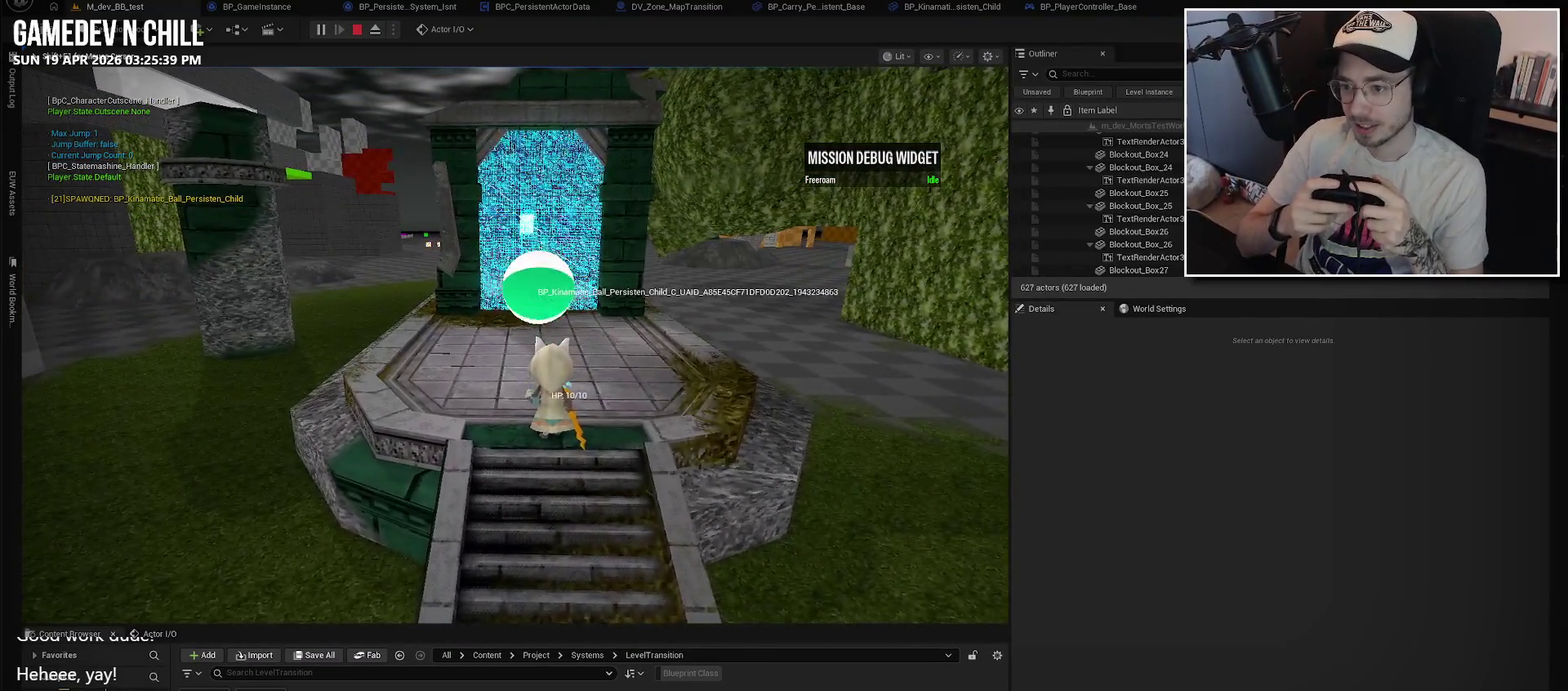
{"buttons": [], "left_stick": "up", "right_stick": "center"}
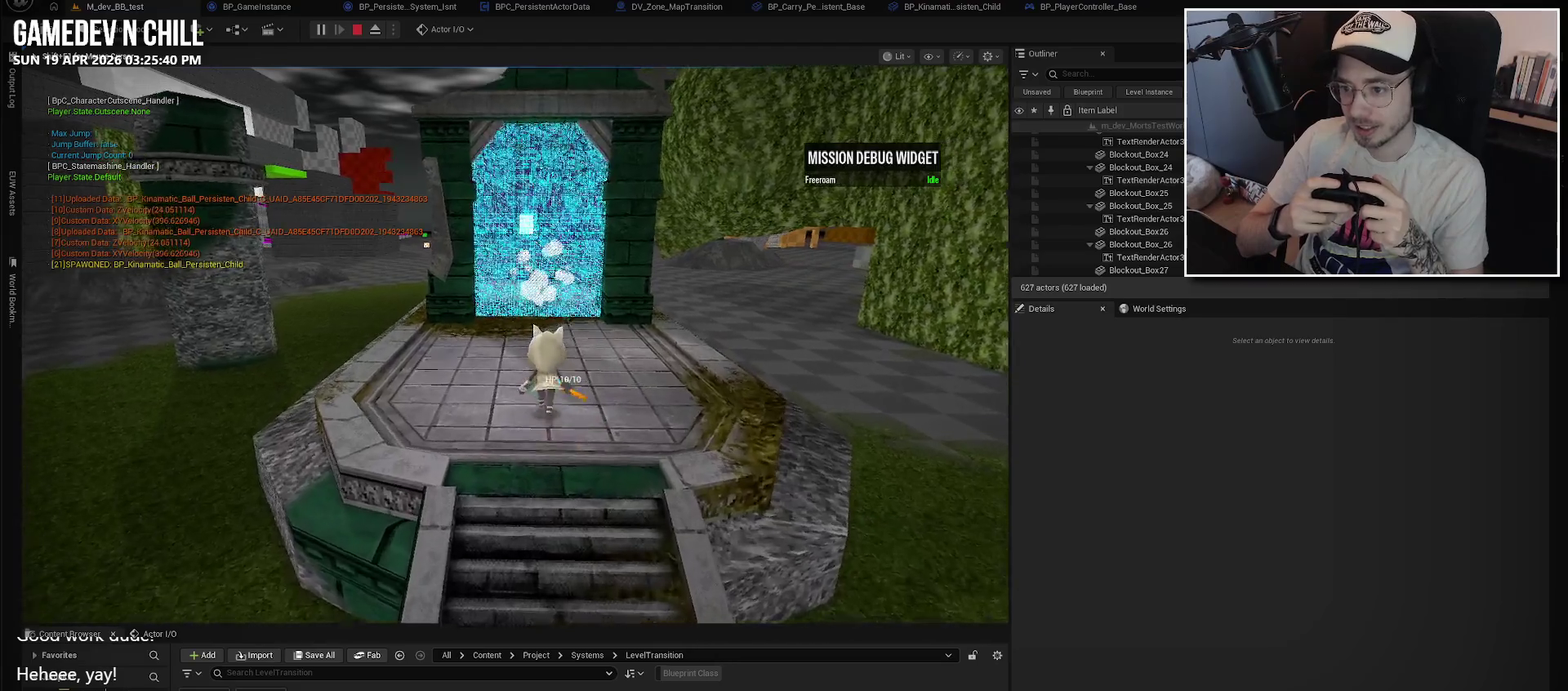
{"buttons": [], "left_stick": "up", "right_stick": "center", "events": []}
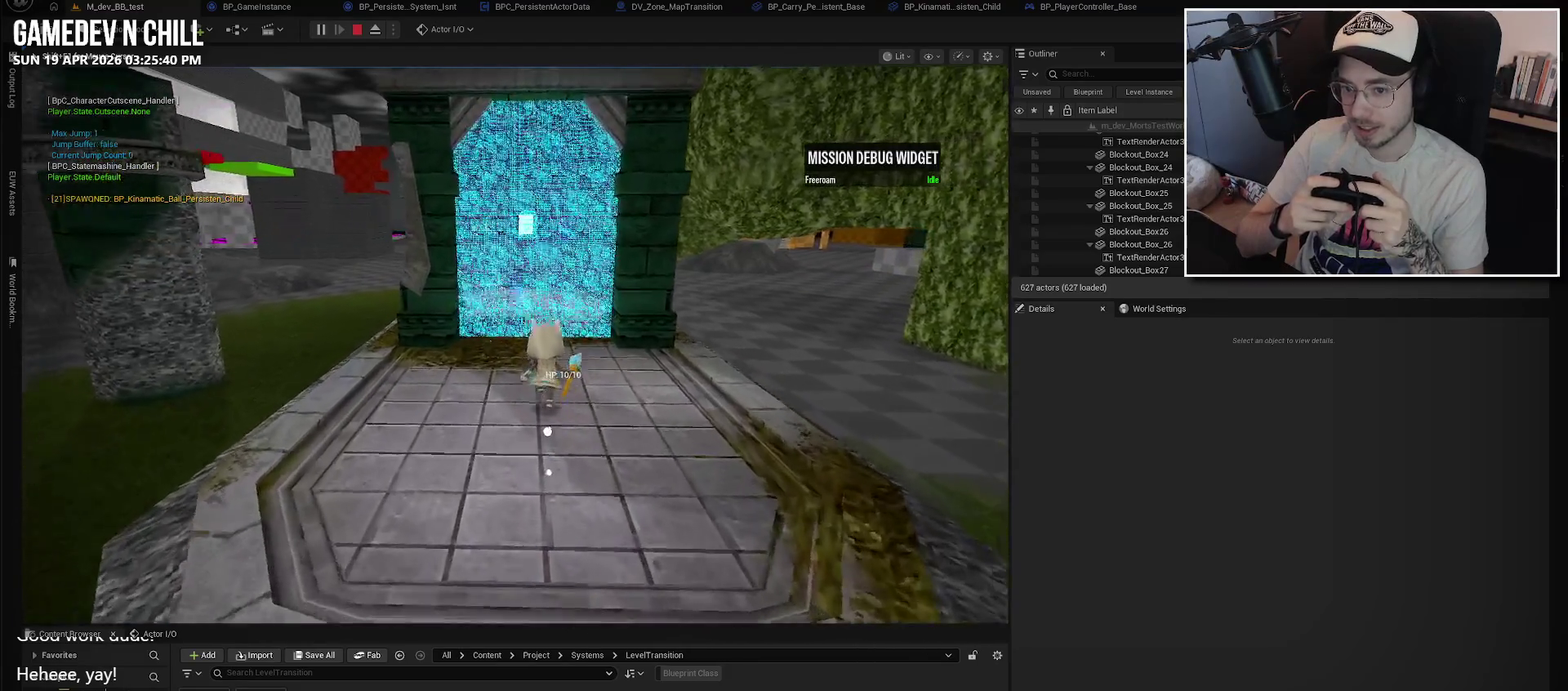
{"buttons": [], "left_stick": "center", "right_stick": "center", "events": [[434, "left_stick", "center"]]}
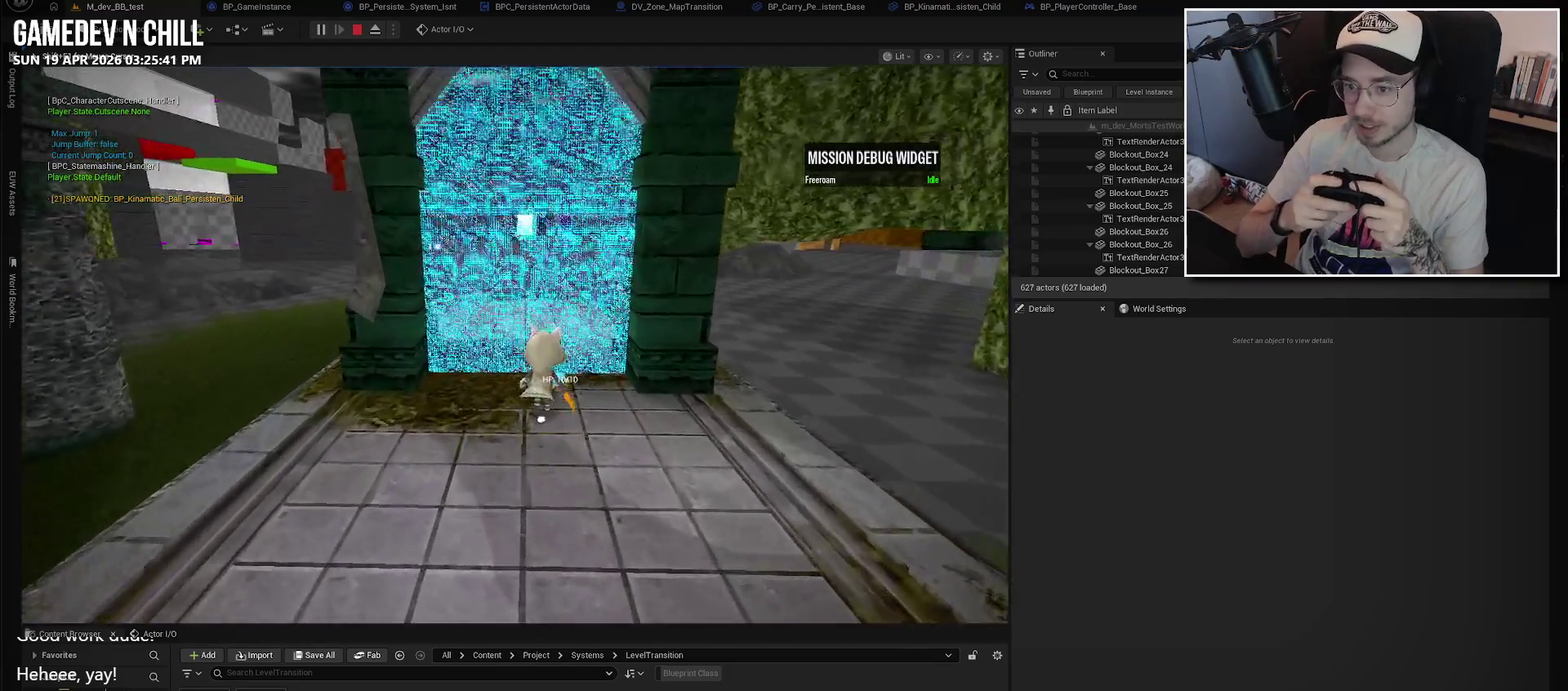
{"buttons": [], "left_stick": "up", "right_stick": "center", "events": [[200, "left_stick", "up"]]}
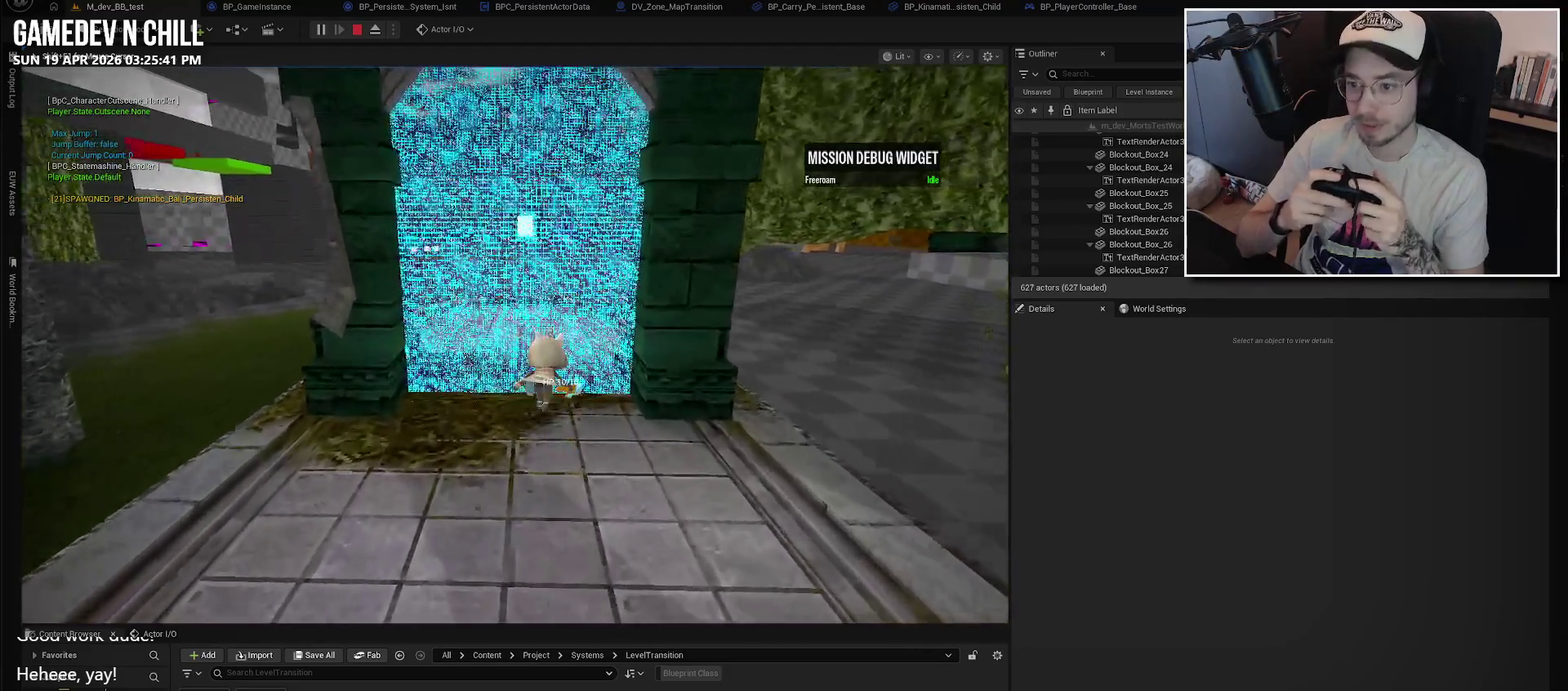
{"buttons": [], "left_stick": "center", "right_stick": "center", "events": [[67, "left_stick", "center"]]}
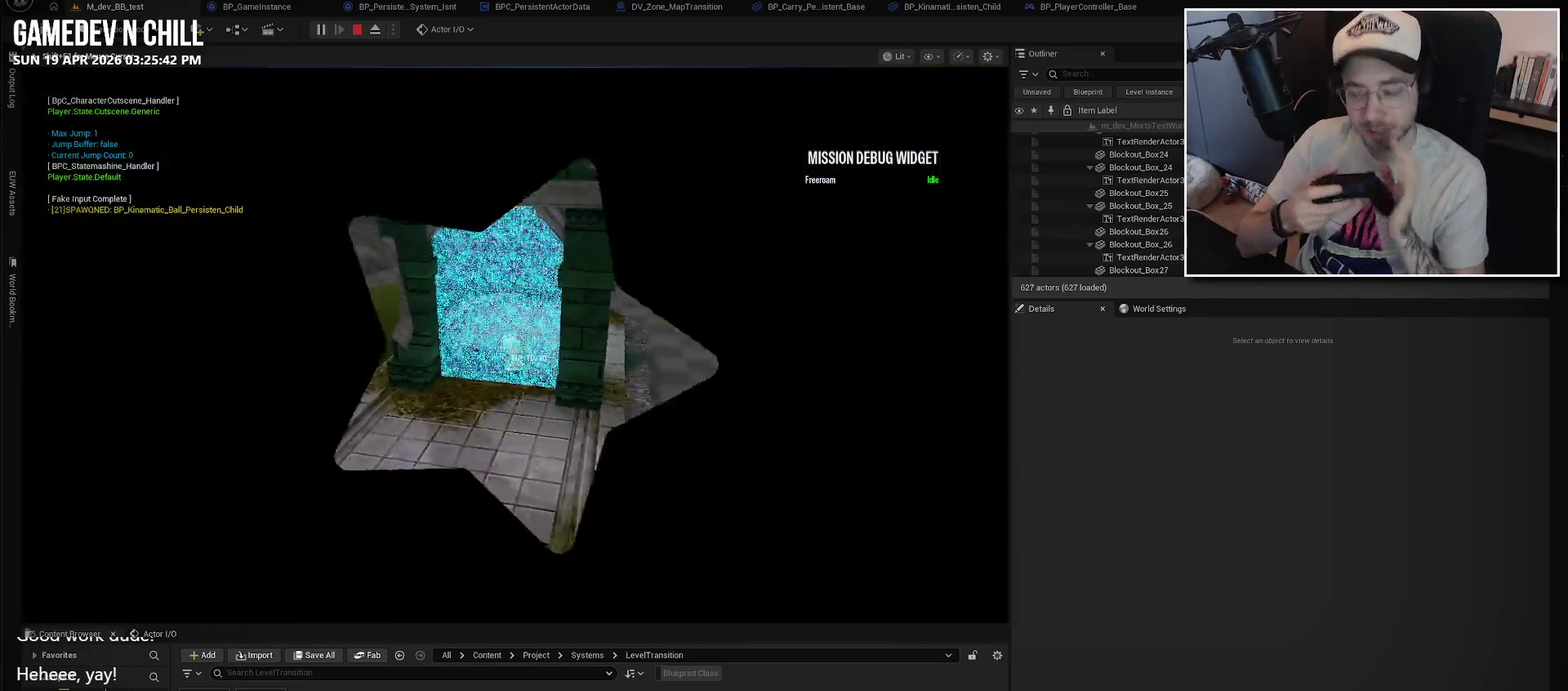
{"buttons": [], "left_stick": "center", "right_stick": "center", "events": []}
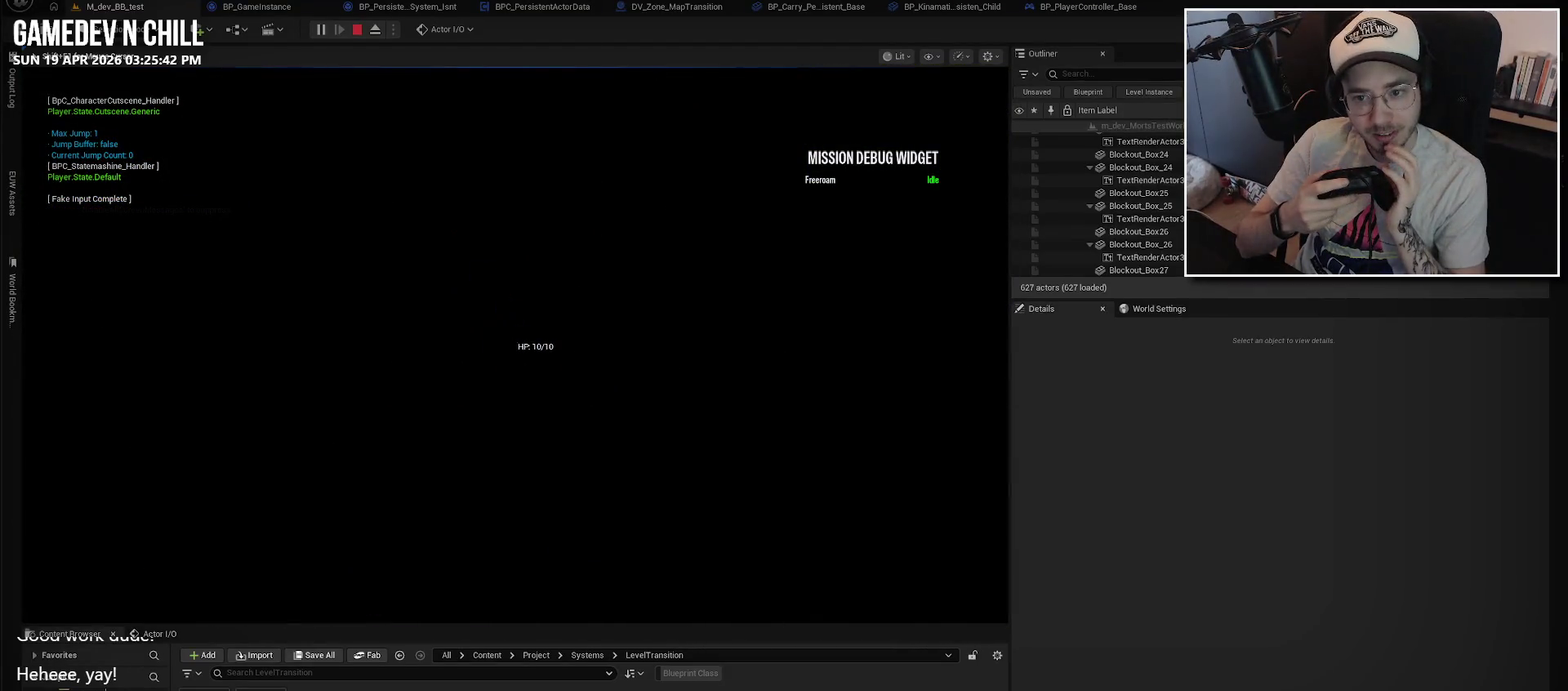
{"buttons": [], "left_stick": "center", "right_stick": "center", "events": []}
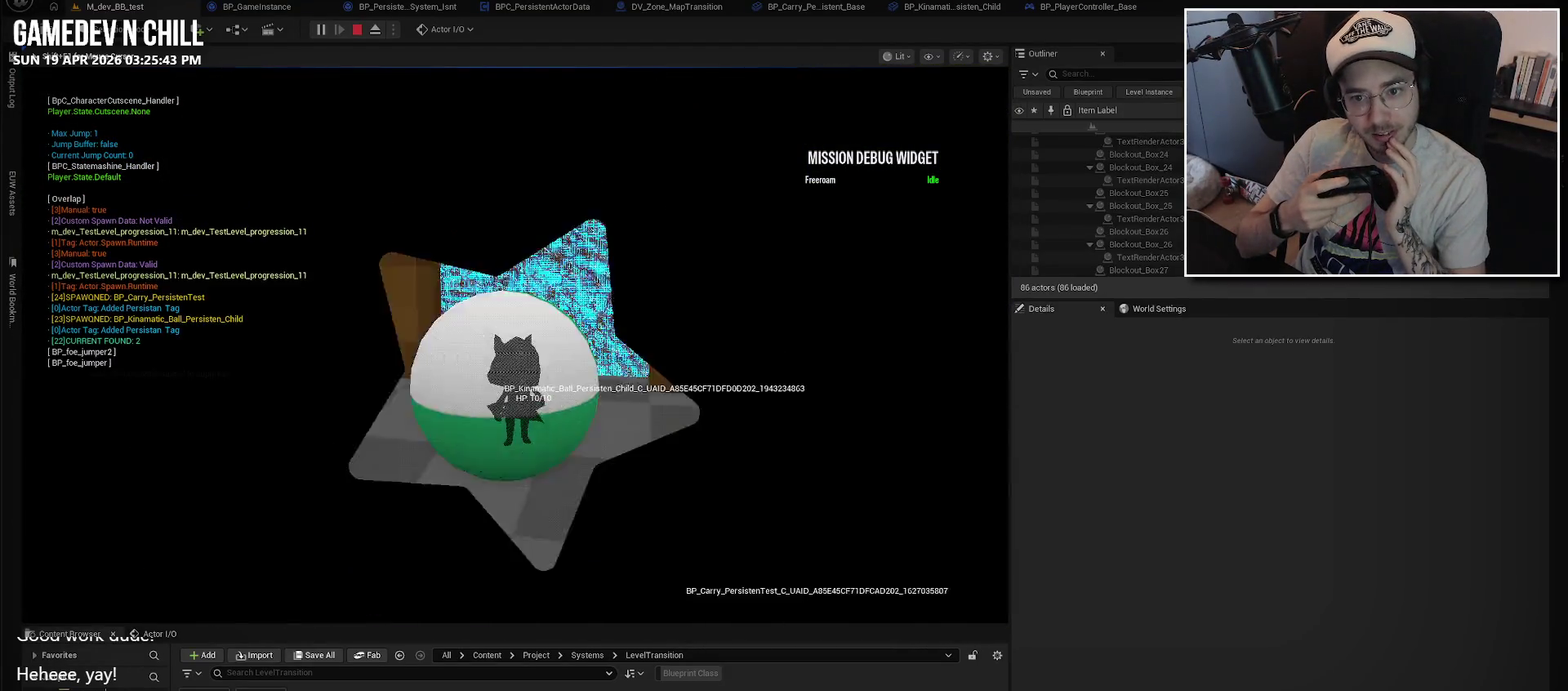
{"buttons": [], "left_stick": "center", "right_stick": "center", "events": []}
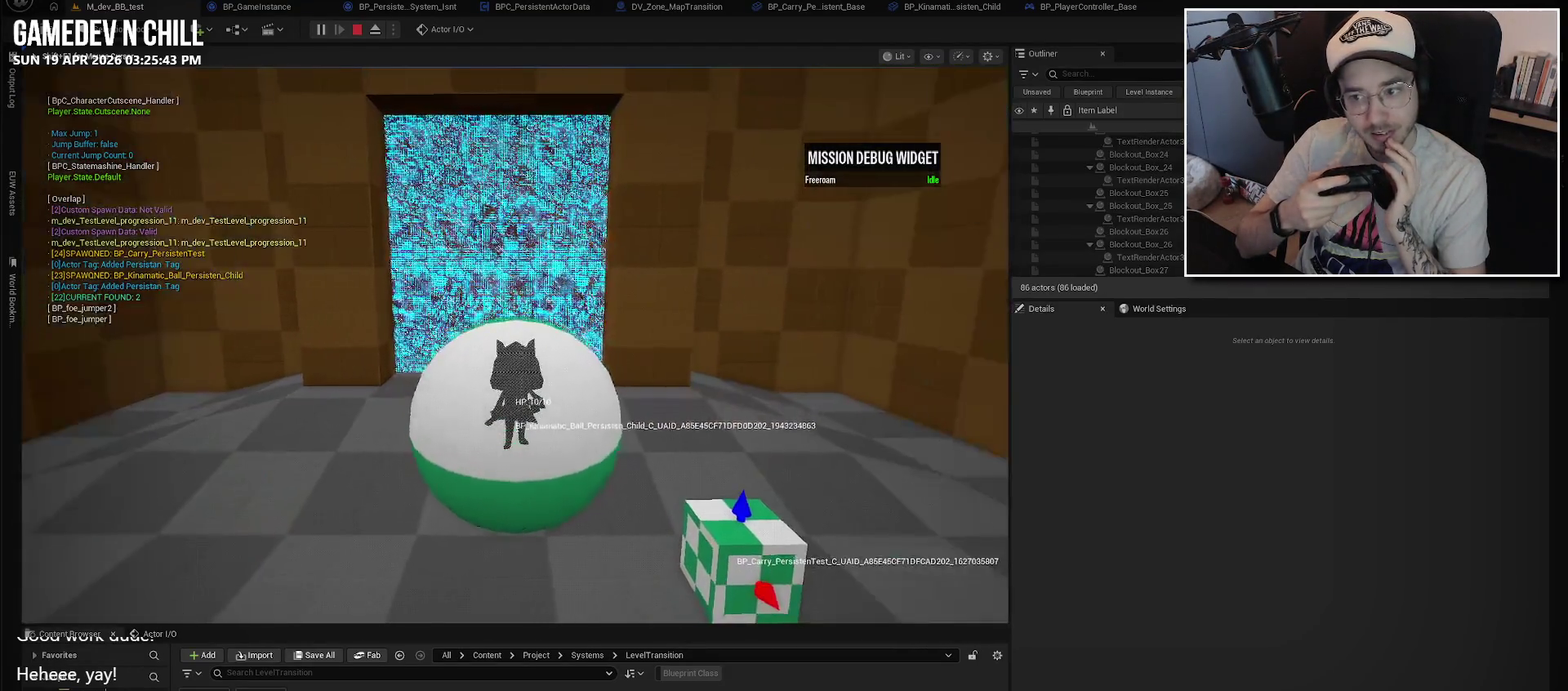
{"buttons": [], "left_stick": "center", "right_stick": "left", "events": [[150, "right_stick", "left"]]}
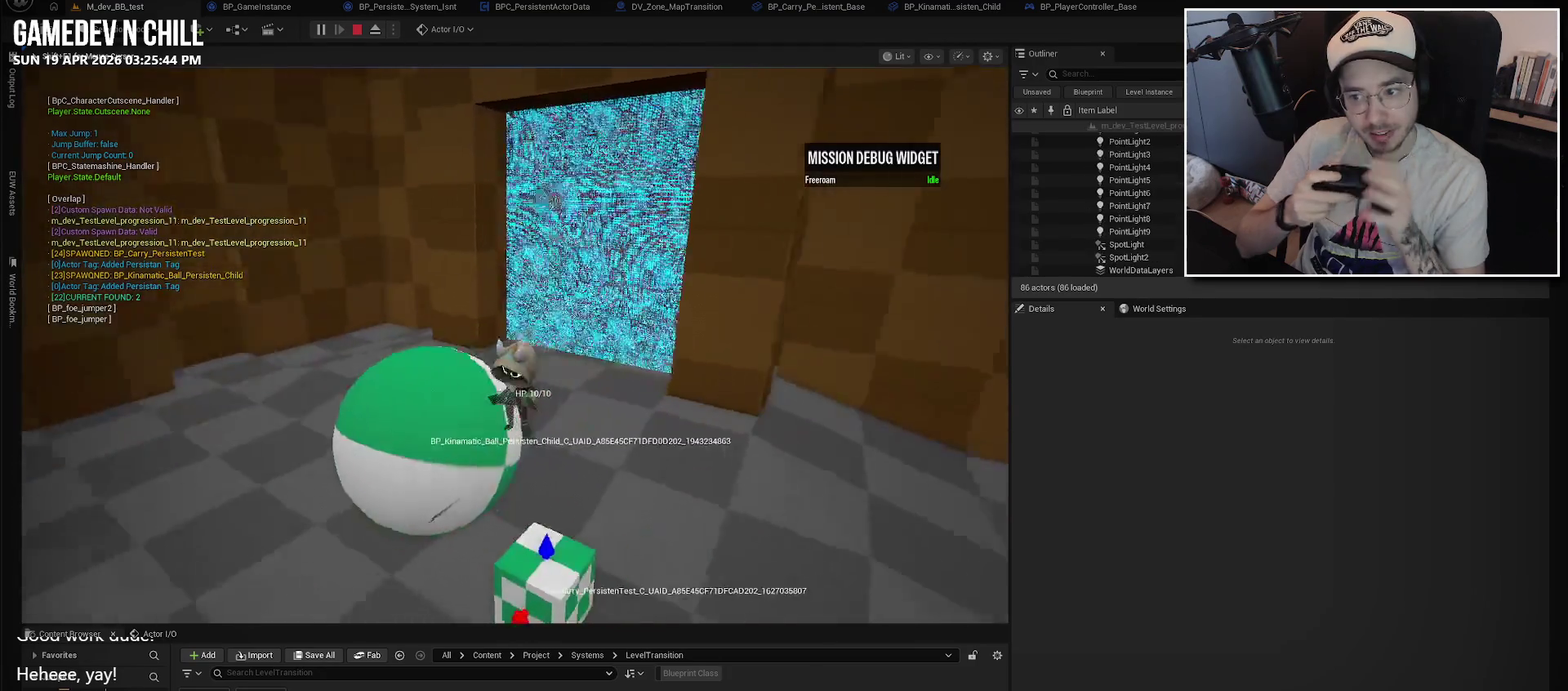
{"buttons": [], "left_stick": "center", "right_stick": "center", "events": [[167, "right_stick", "center"]]}
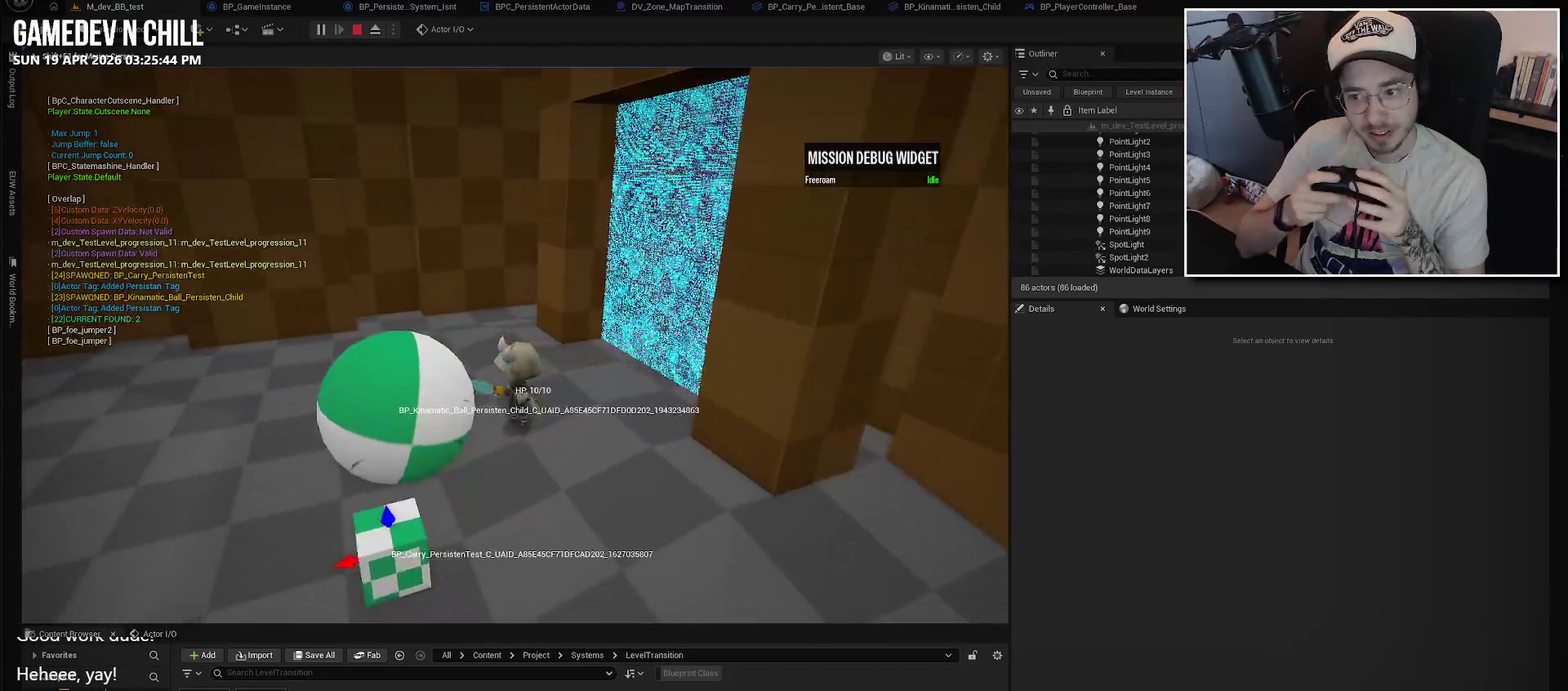
{"buttons": [], "left_stick": "center", "right_stick": "center", "events": []}
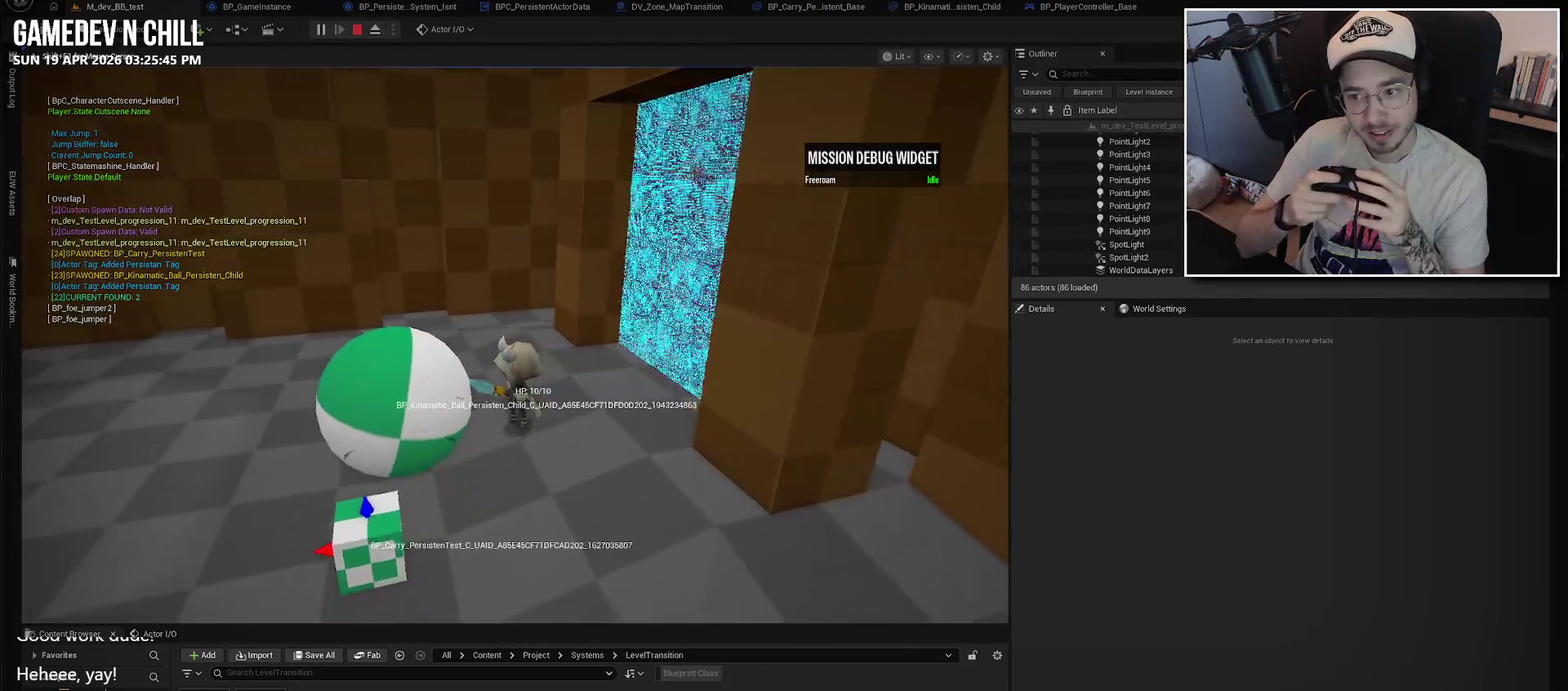
{"buttons": [], "left_stick": "center", "right_stick": "center", "events": []}
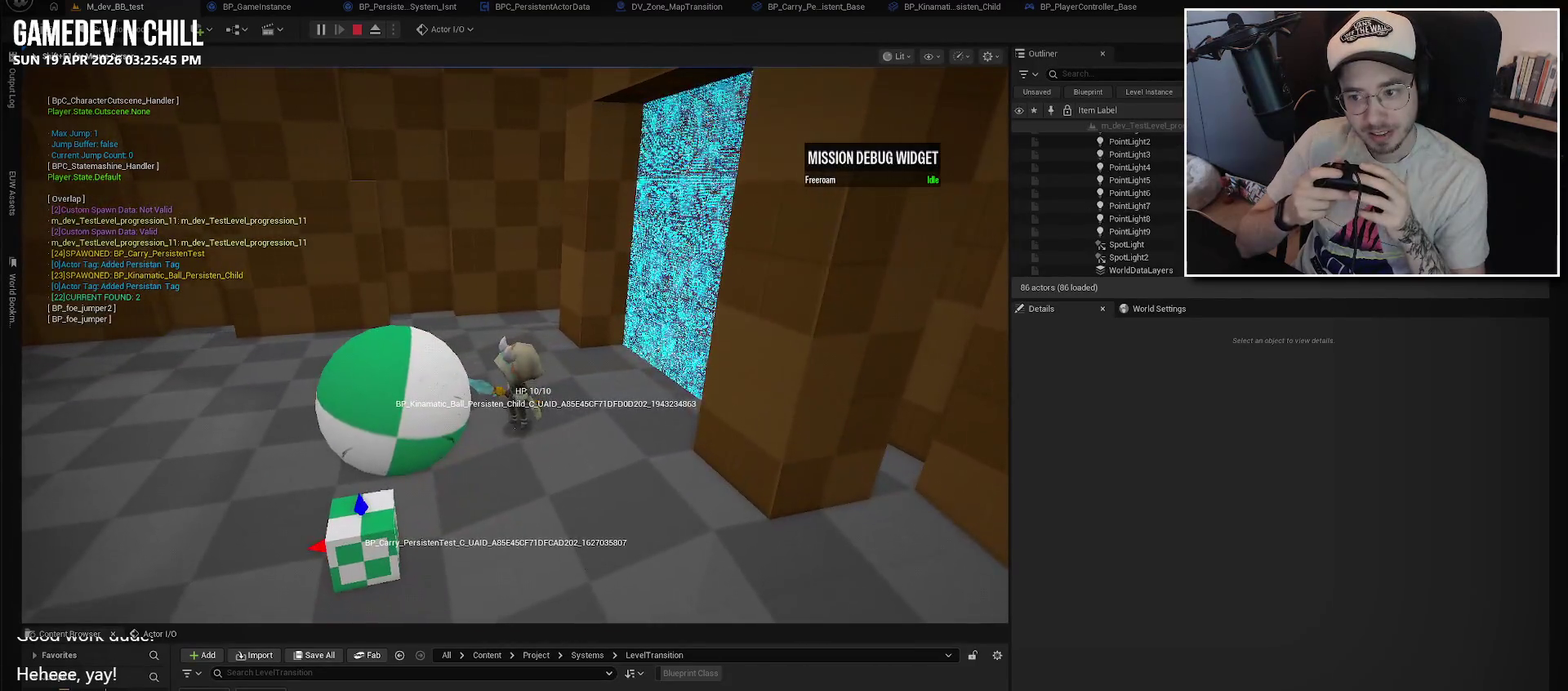
{"buttons": [], "left_stick": "center", "right_stick": "center", "events": []}
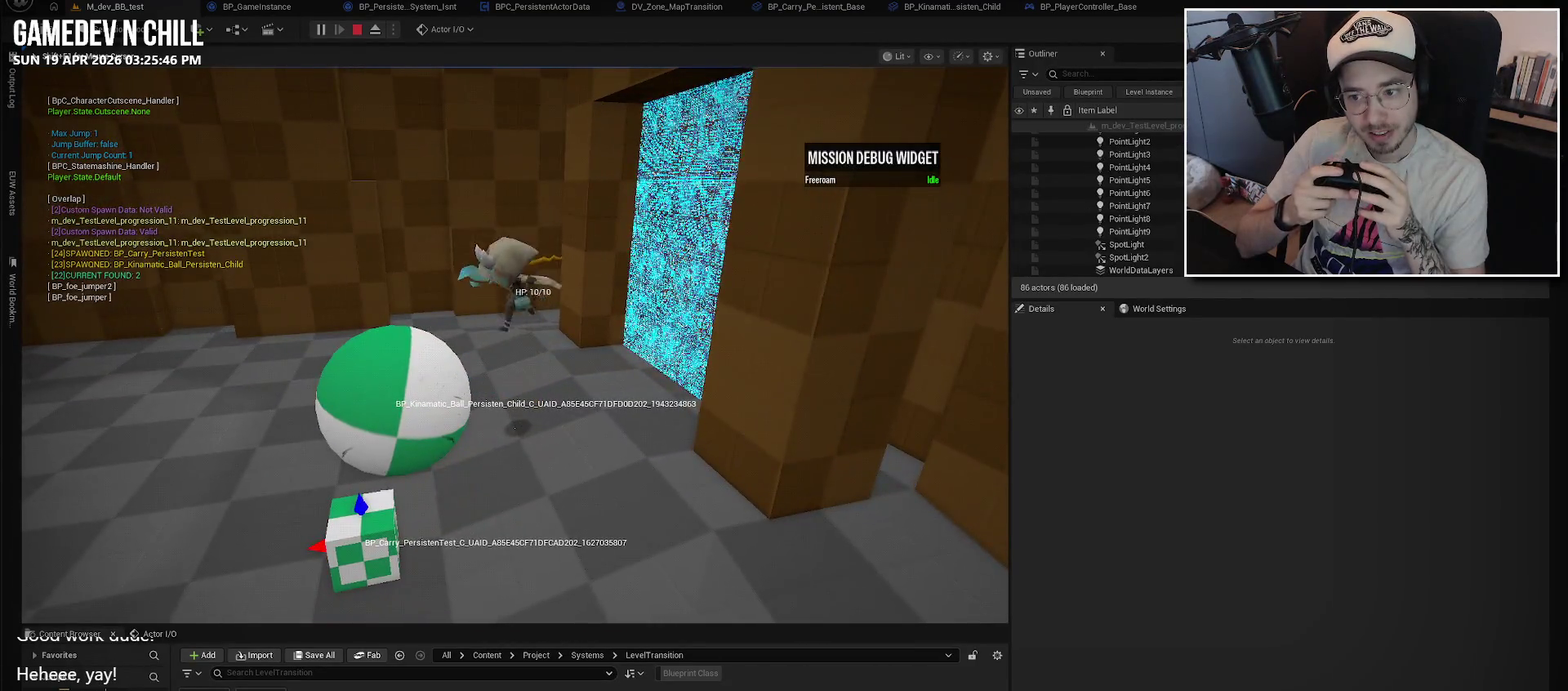
{"buttons": [], "left_stick": "center", "right_stick": "center", "events": [[384, "A", "down"], [417, "X", "down"], [500, "A", "up"], [500, "X", "up"]]}
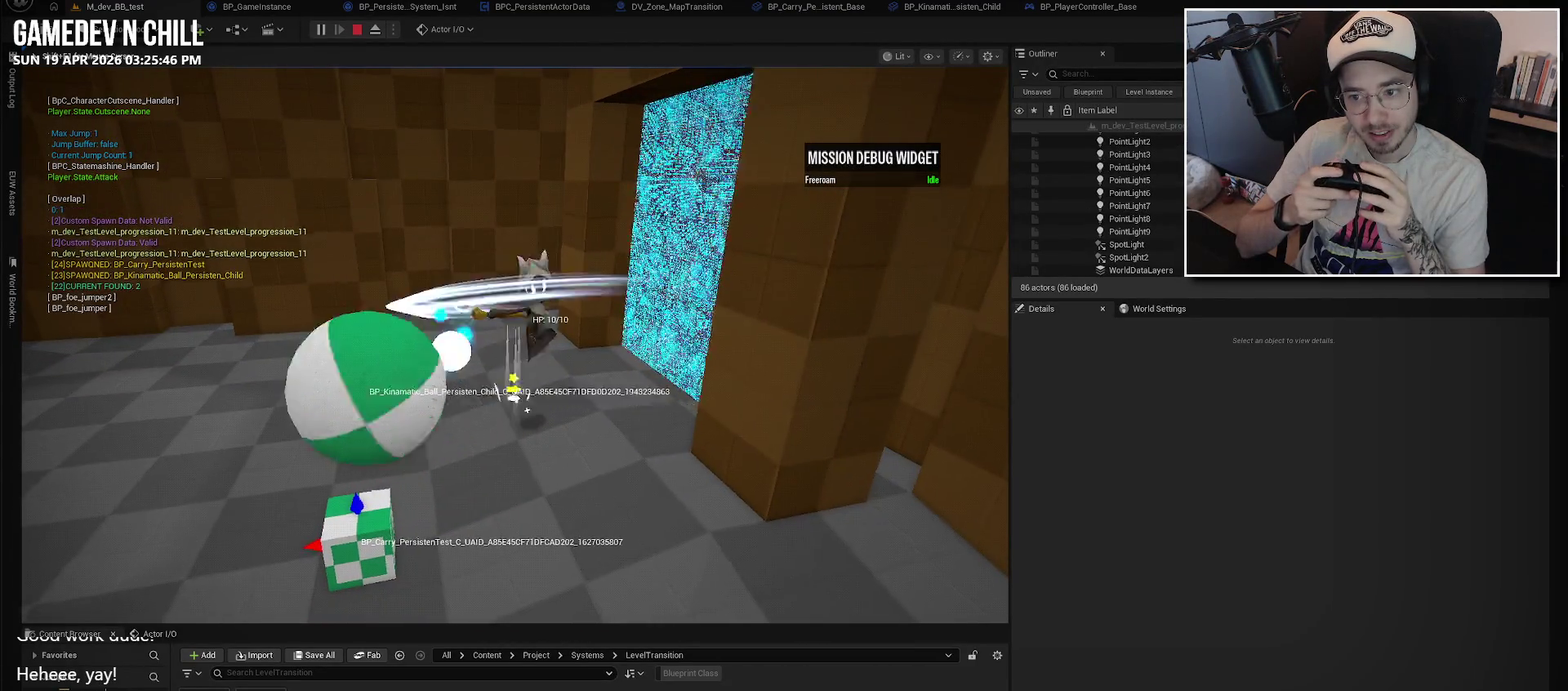
{"buttons": [], "left_stick": "left", "right_stick": "center", "events": [[467, "left_stick", "left"]]}
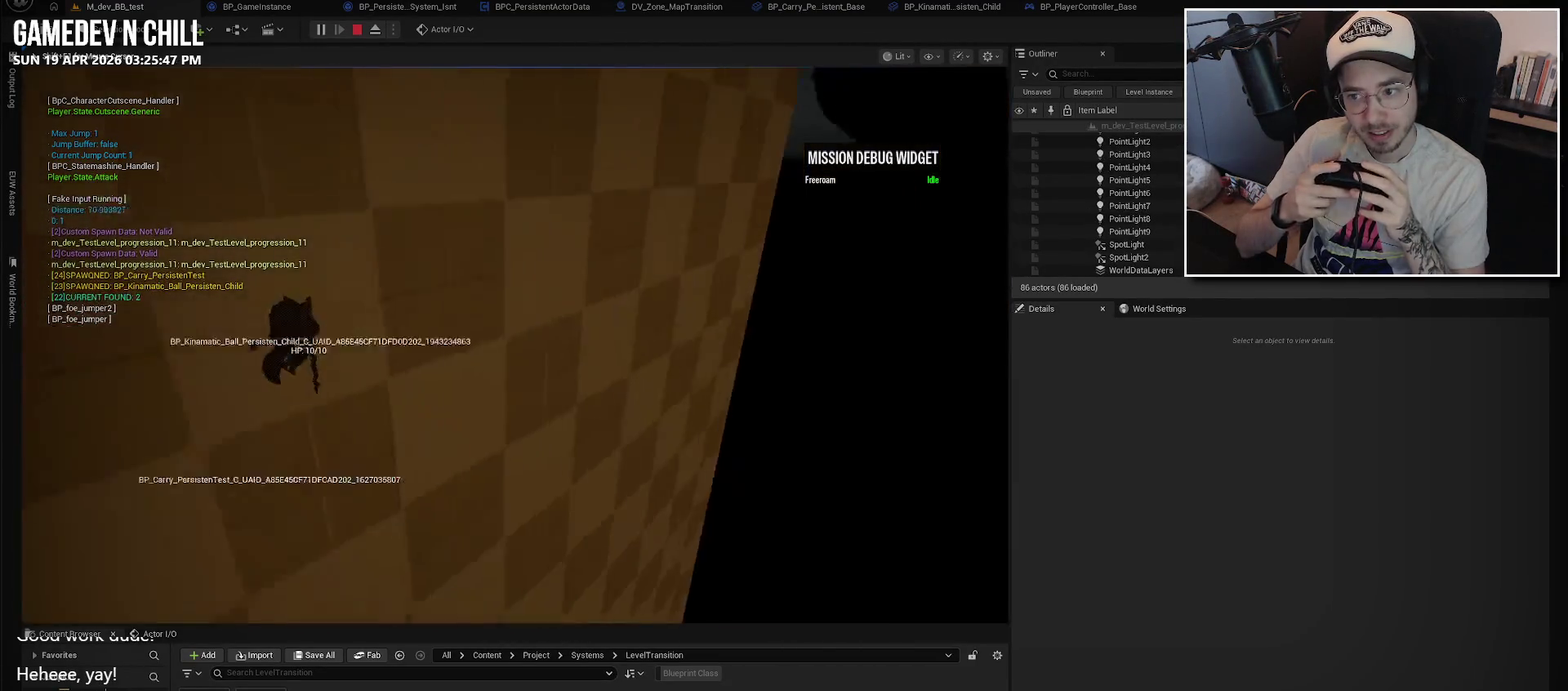
{"buttons": [], "left_stick": "center", "right_stick": "center", "events": [[17, "left_stick", "down-left"], [200, "left_stick", "center"]]}
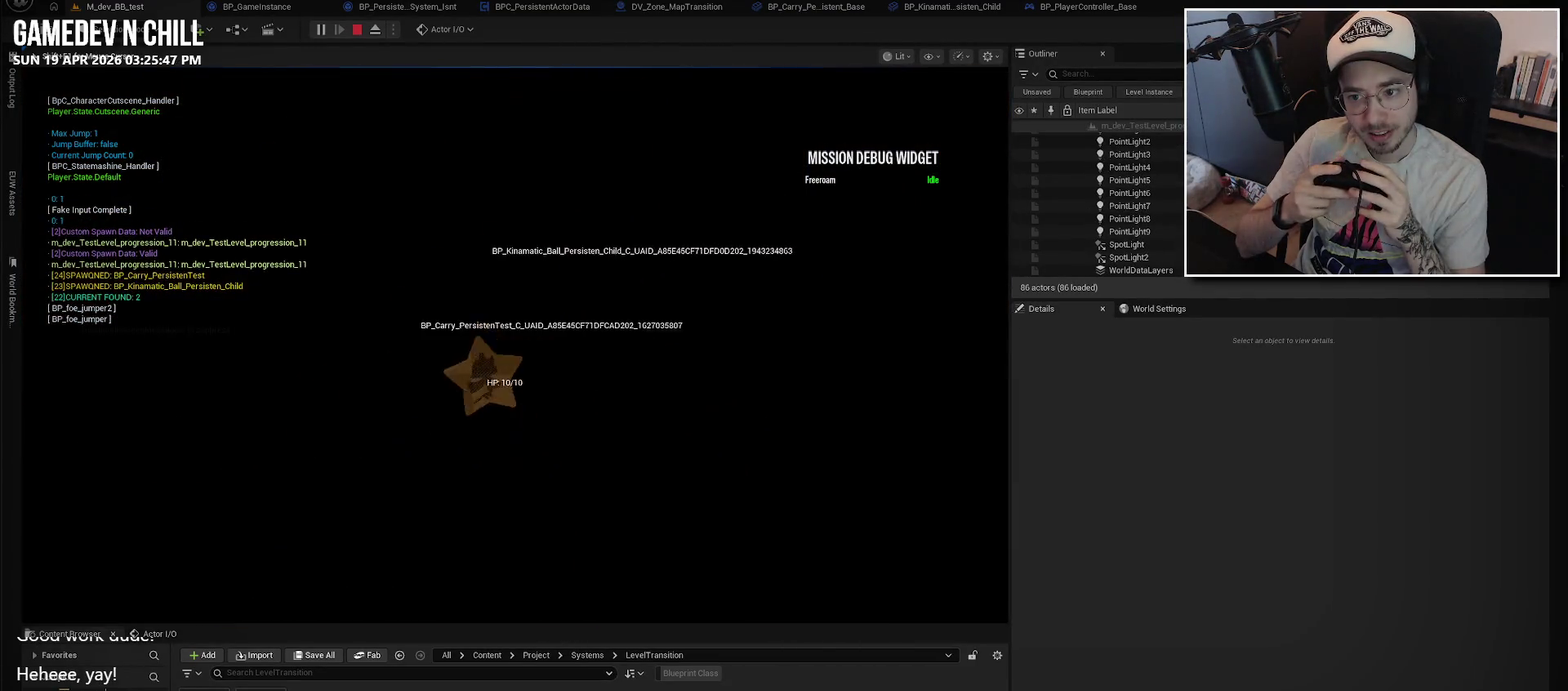
{"buttons": [], "left_stick": "center", "right_stick": "center", "events": []}
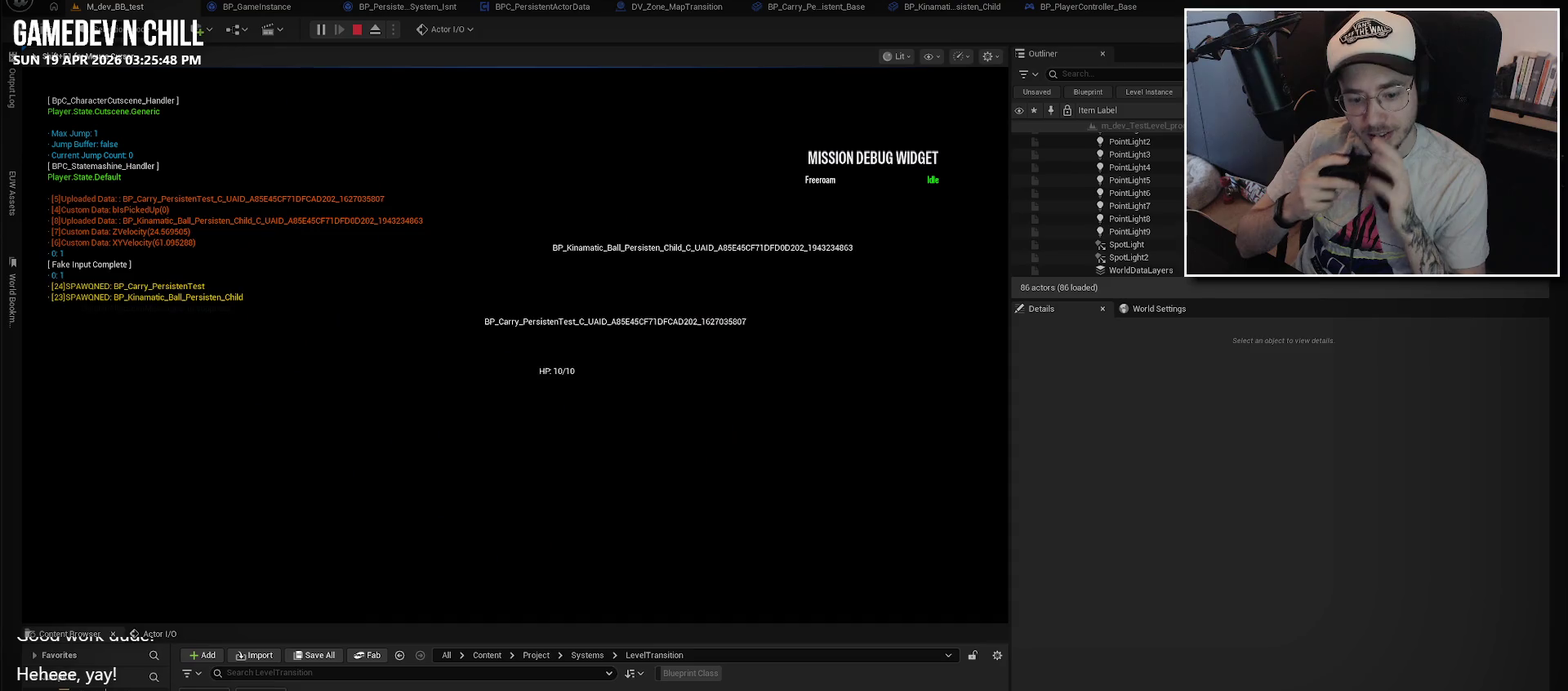
{"buttons": [], "left_stick": "center", "right_stick": "center", "events": []}
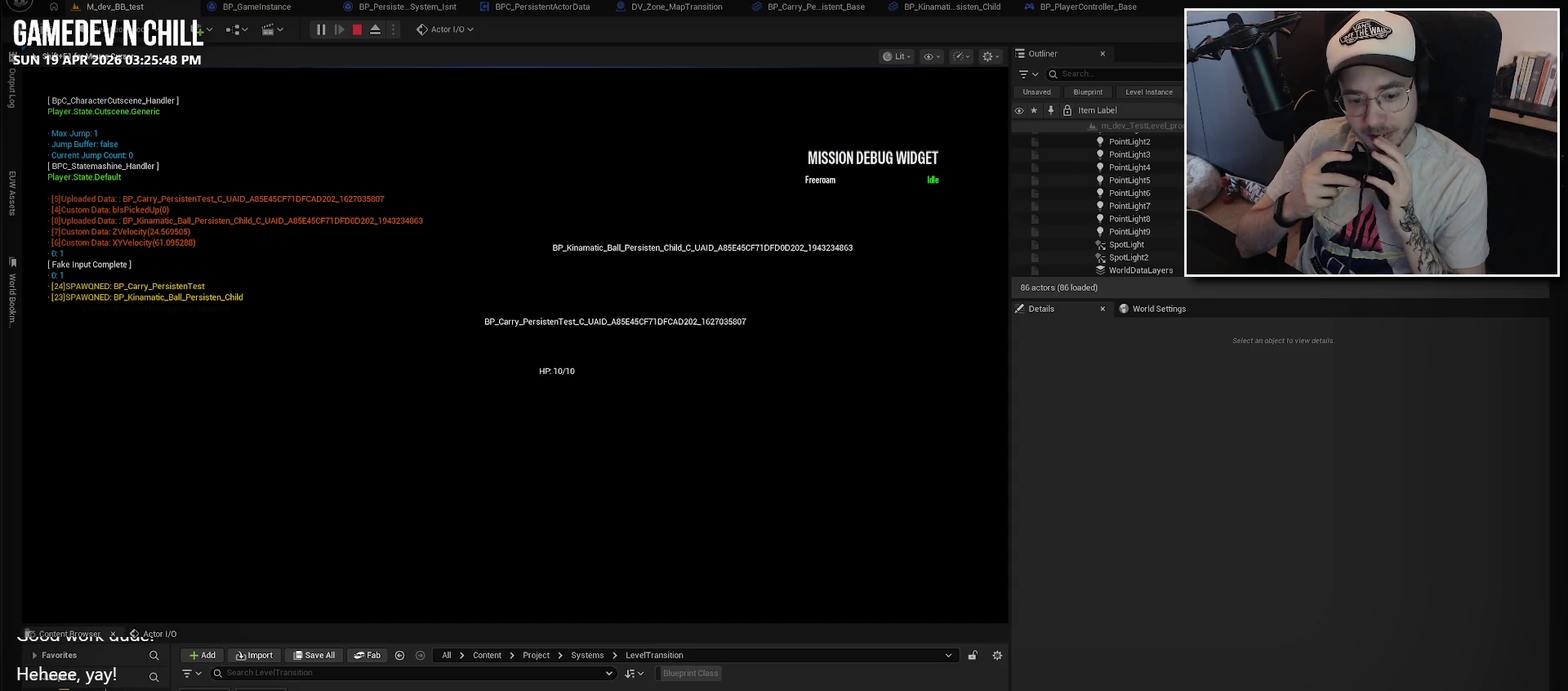
{"buttons": [], "left_stick": "center", "right_stick": "center", "events": []}
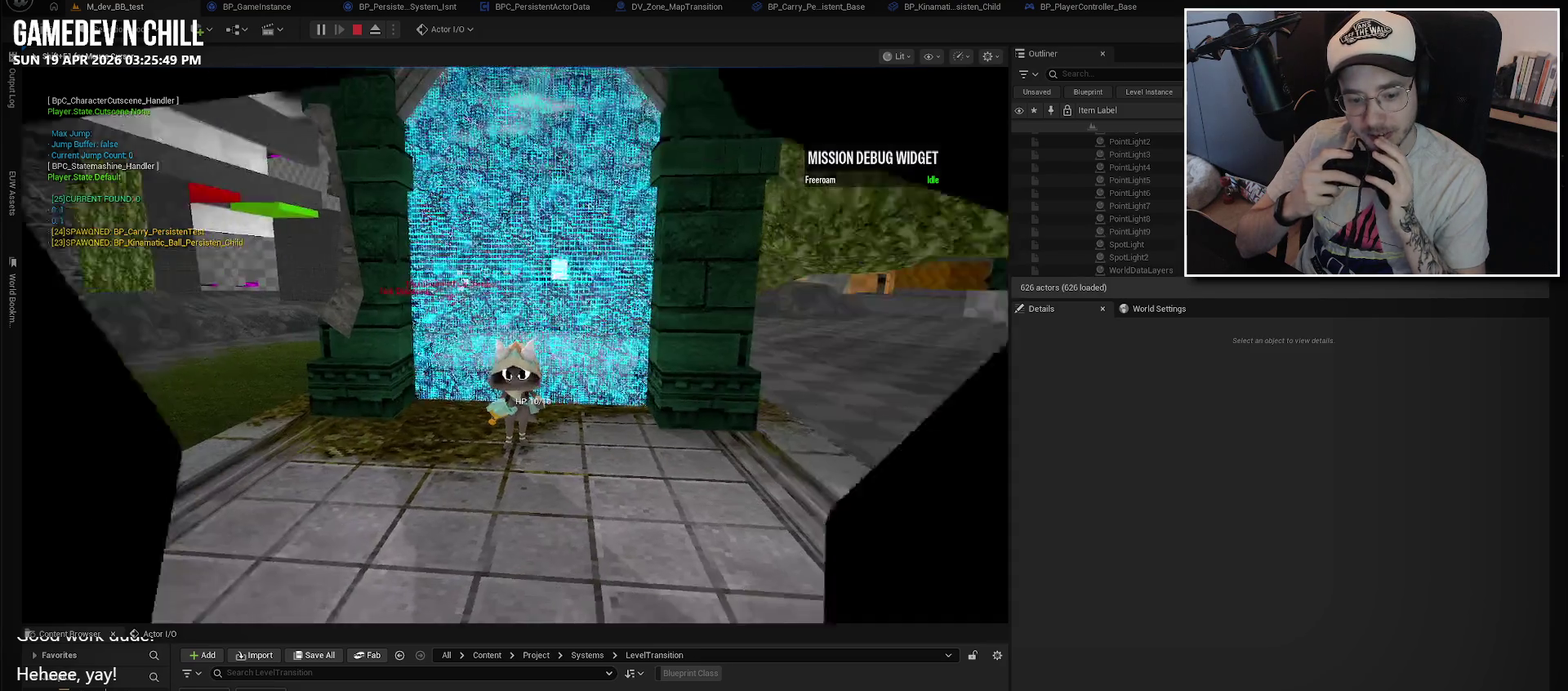
{"buttons": [], "left_stick": "center", "right_stick": "left", "events": [[300, "right_stick", "left"]]}
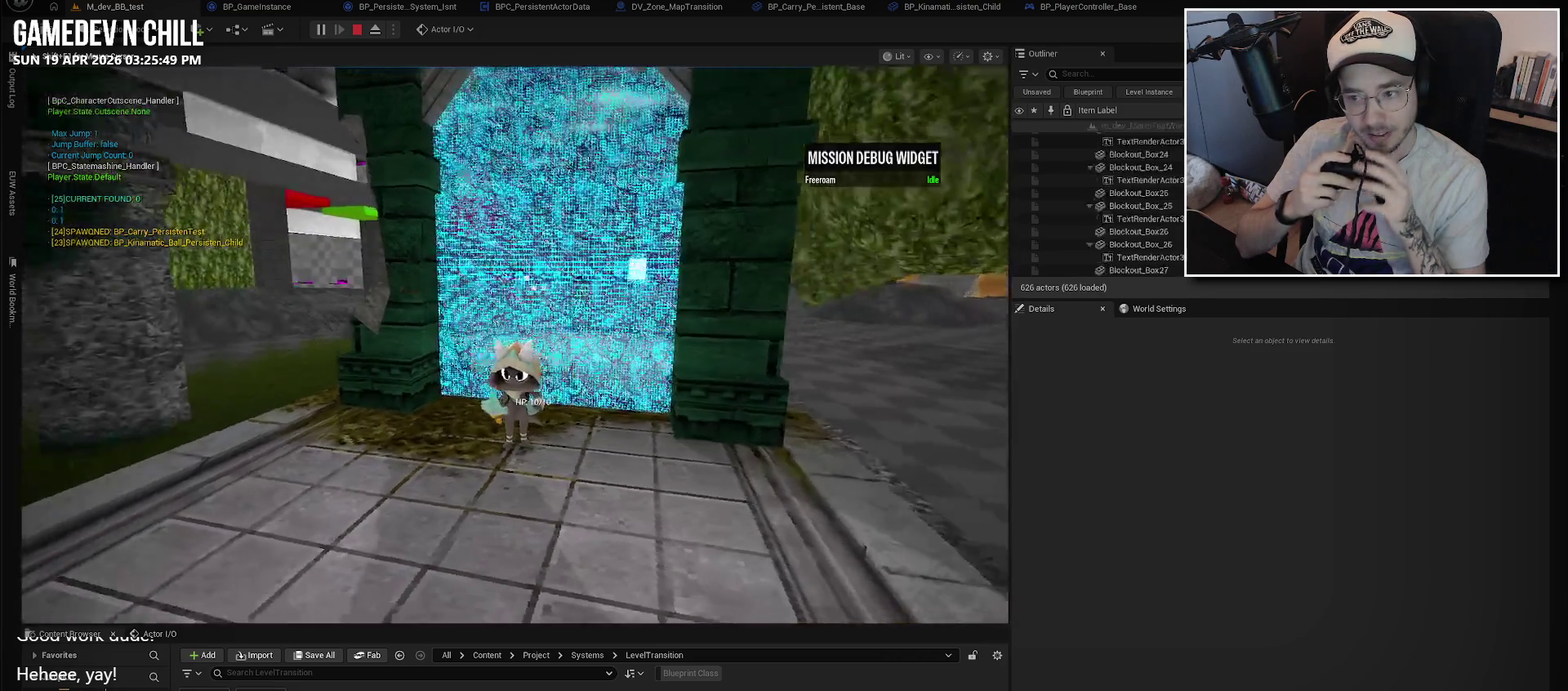
{"buttons": [], "left_stick": "right", "right_stick": "center", "events": [[234, "left_stick", "right"], [300, "right_stick", "center"]]}
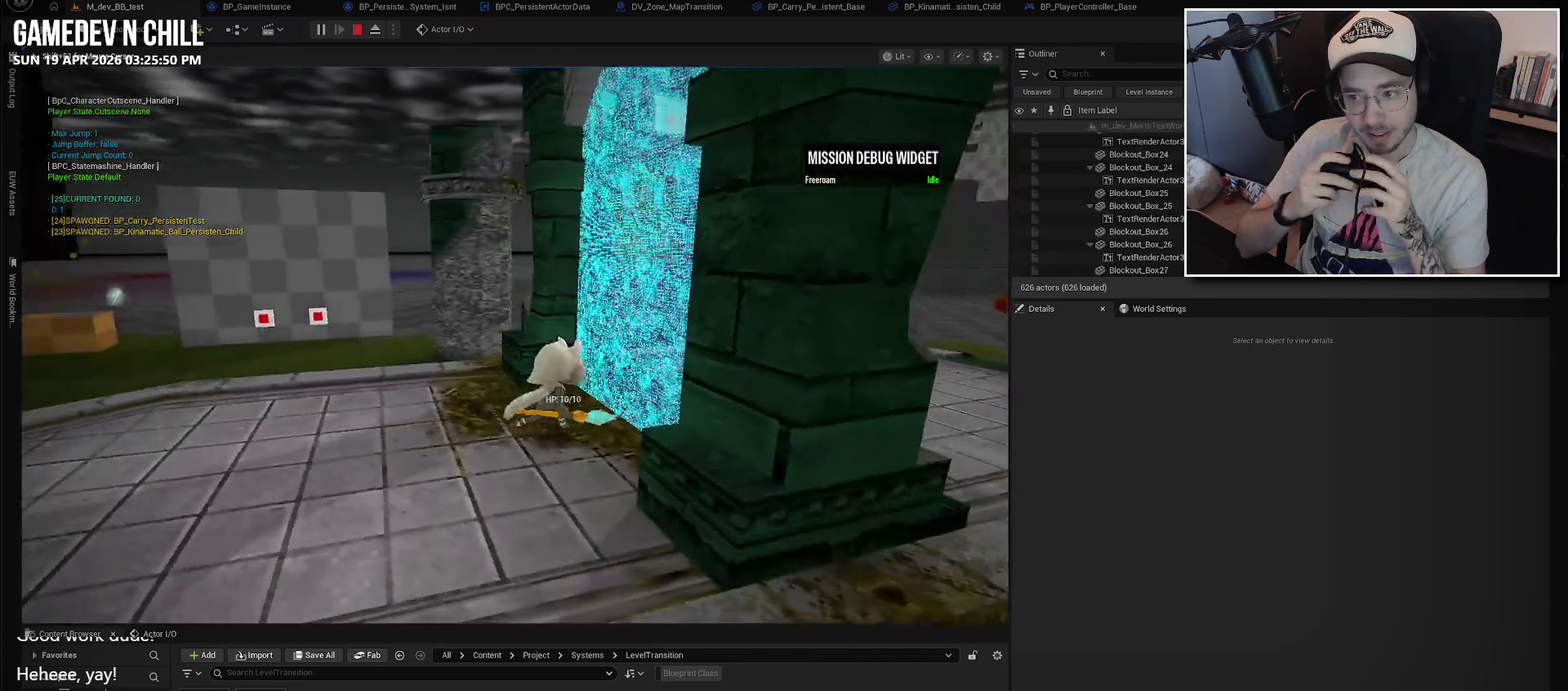
{"buttons": [], "left_stick": "center", "right_stick": "center", "events": [[217, "left_stick", "center"]]}
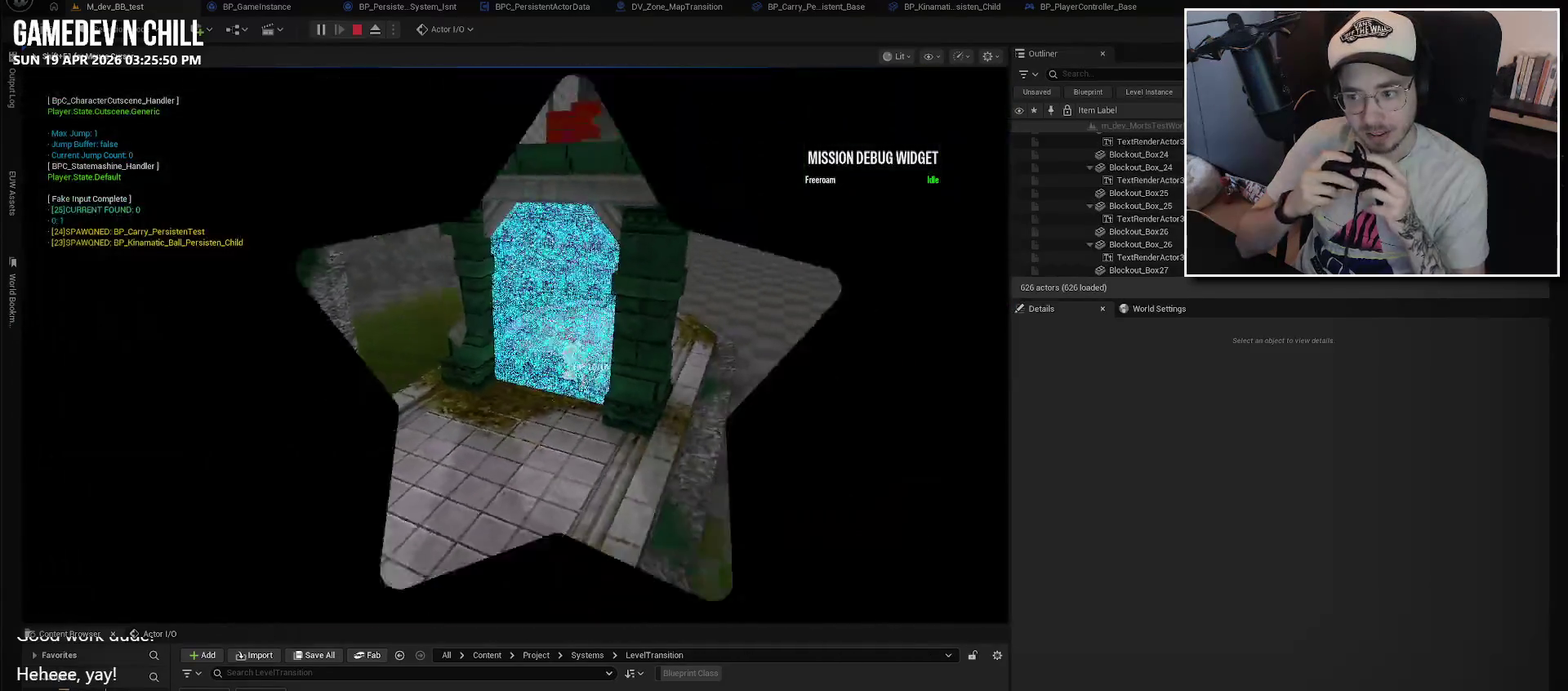
{"buttons": [], "left_stick": "center", "right_stick": "center", "events": []}
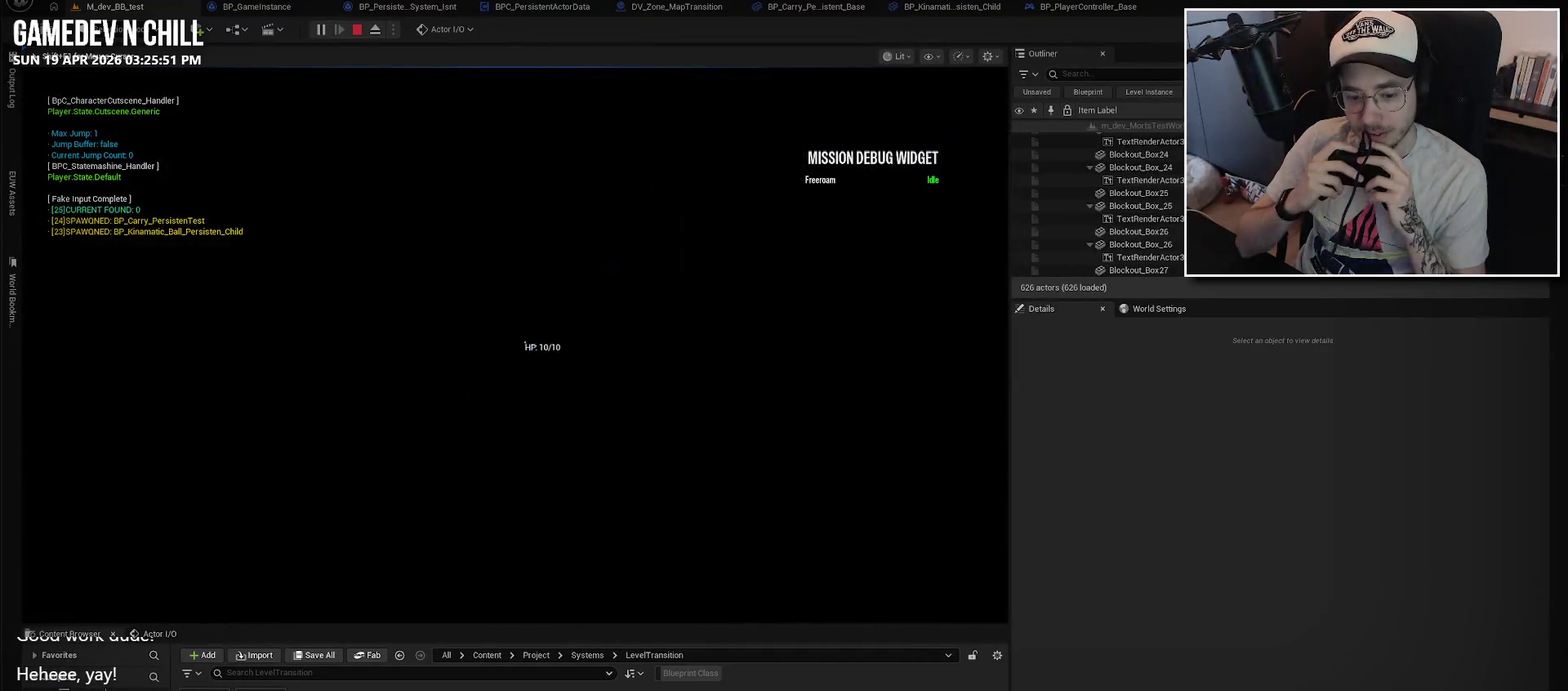
{"buttons": [], "left_stick": "center", "right_stick": "center", "events": []}
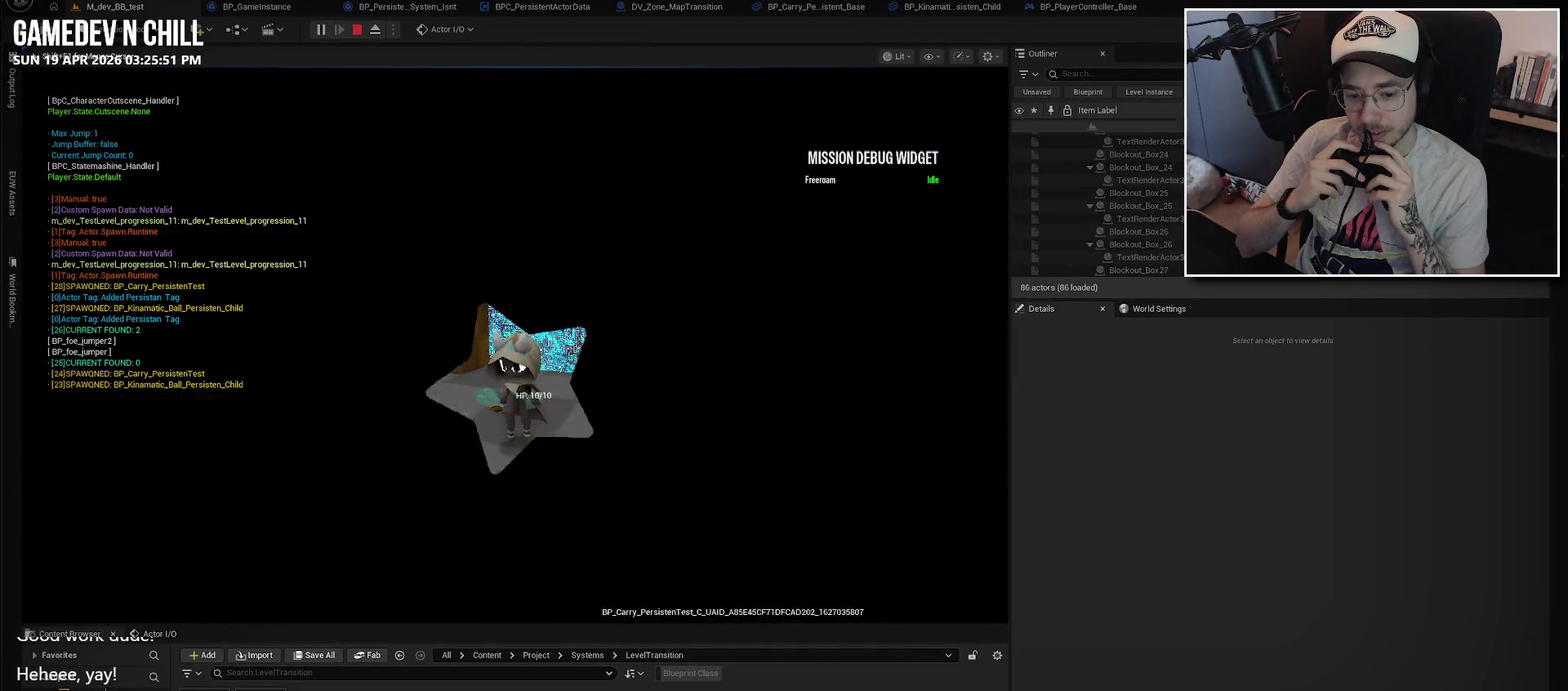
{"buttons": [], "left_stick": "center", "right_stick": "center", "events": []}